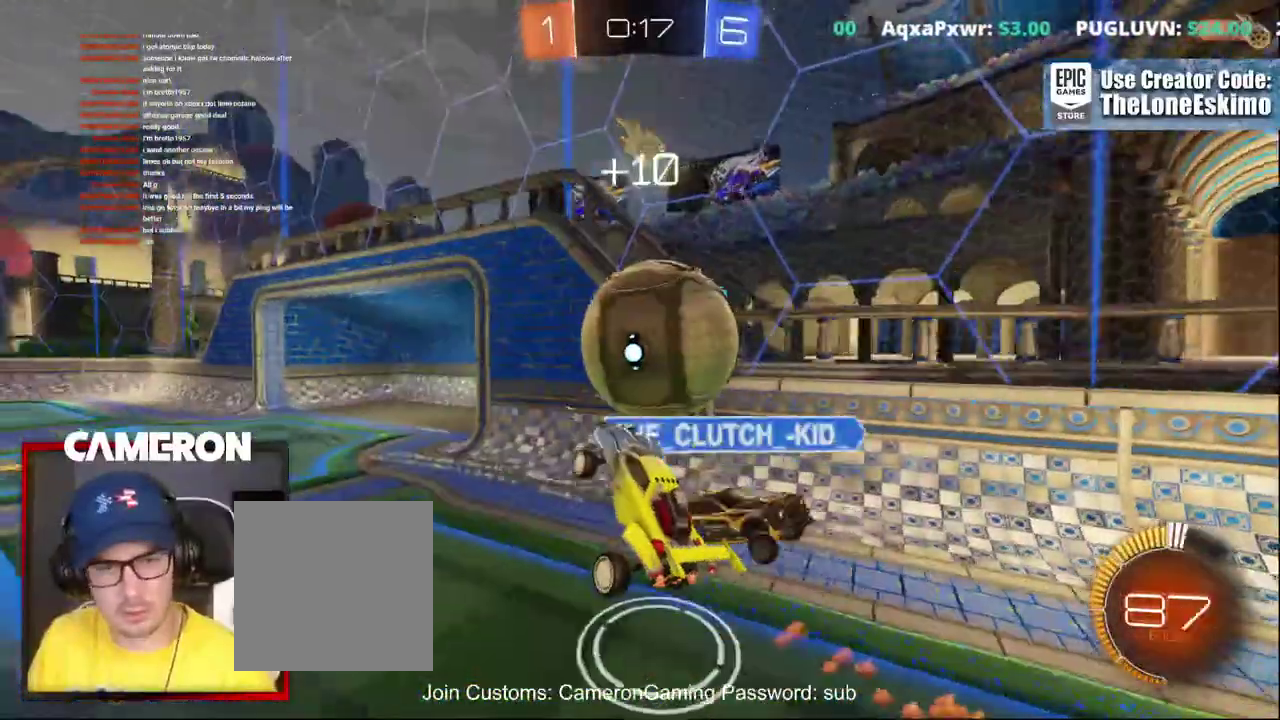
Gameplay with a controller (Xbox layout); each line is a JSON object with the inputs held at the frame after it. "events" lists button and stick changes between this image and that frame as [ms after this image, input, new state], when the widget could be followed in between. This document gives stick clicks only as held states, not as events. Not read: L1 R1.
{"buttons": ["R2"], "left_stick": "up", "right_stick": "center"}
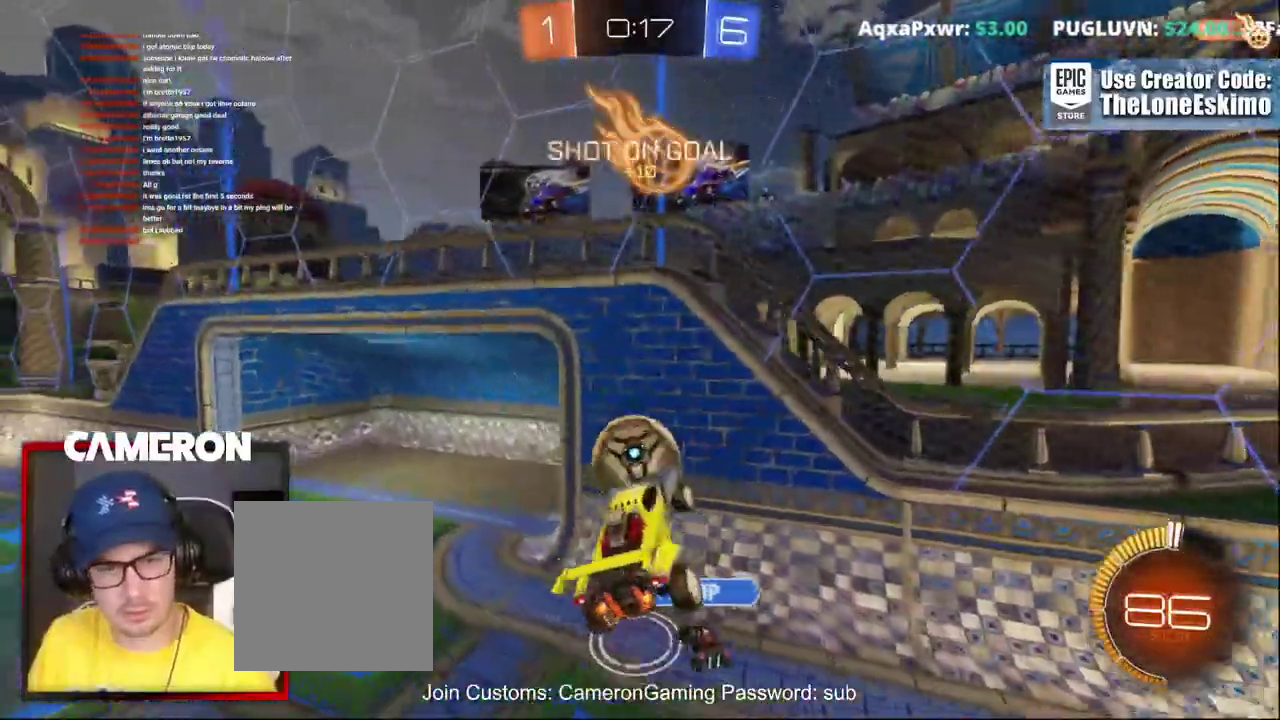
{"buttons": ["B", "R2"], "left_stick": "down-right", "right_stick": "center", "events": [[67, "left_stick", "up-left"], [217, "left_stick", "up-right"], [333, "left_stick", "down"], [417, "left_stick", "down-right"], [450, "B", "down"]]}
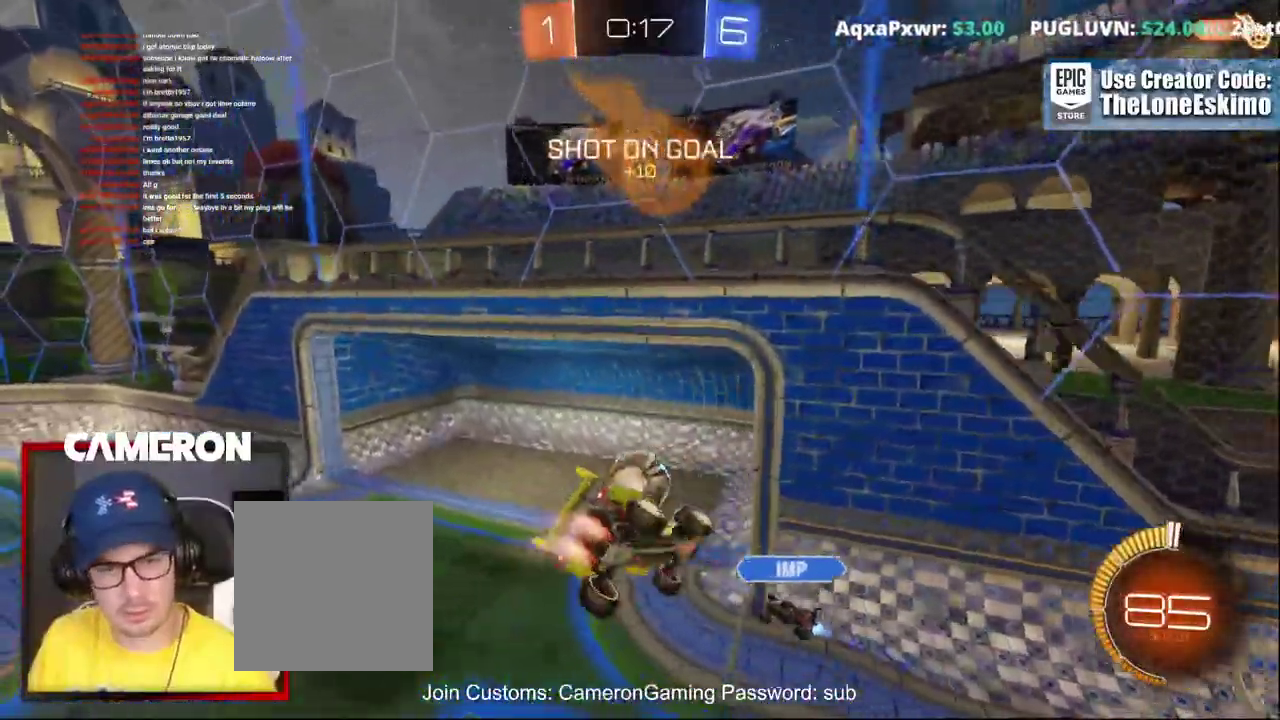
{"buttons": ["R2"], "left_stick": "center", "right_stick": "center", "events": [[333, "B", "up"], [400, "left_stick", "center"]]}
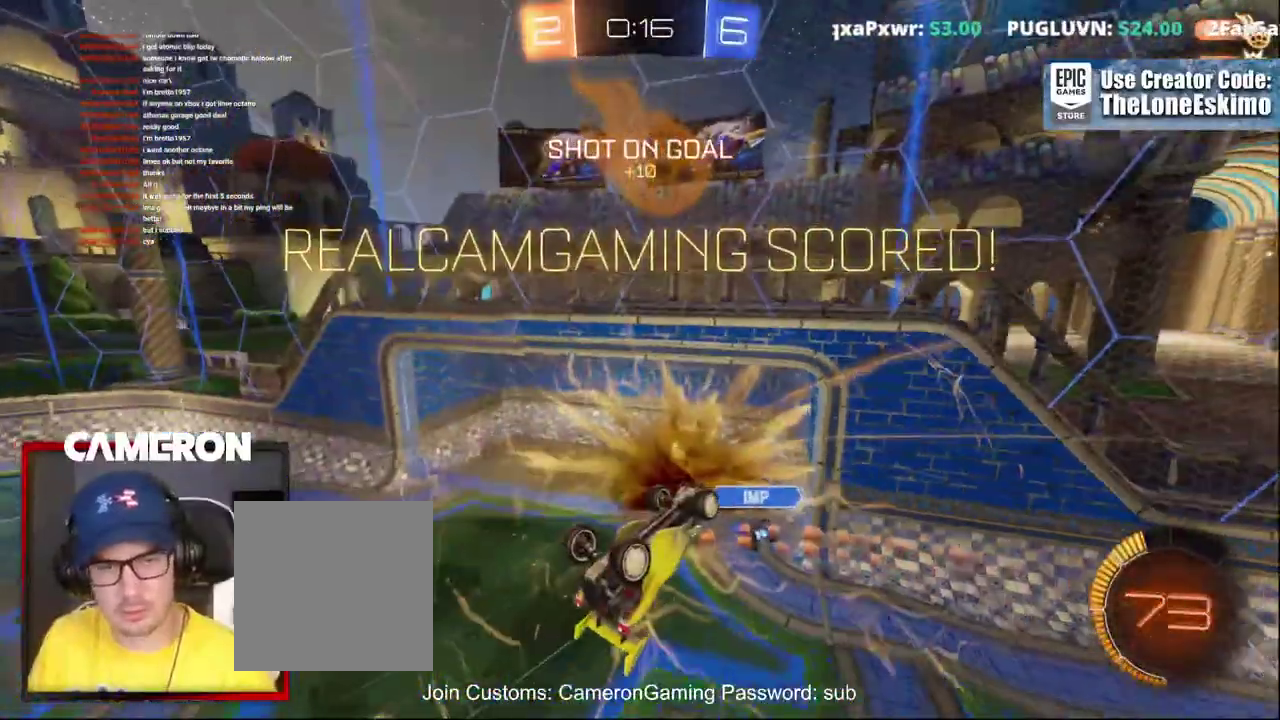
{"buttons": [], "left_stick": "center", "right_stick": "center", "events": [[483, "R2", "up"]]}
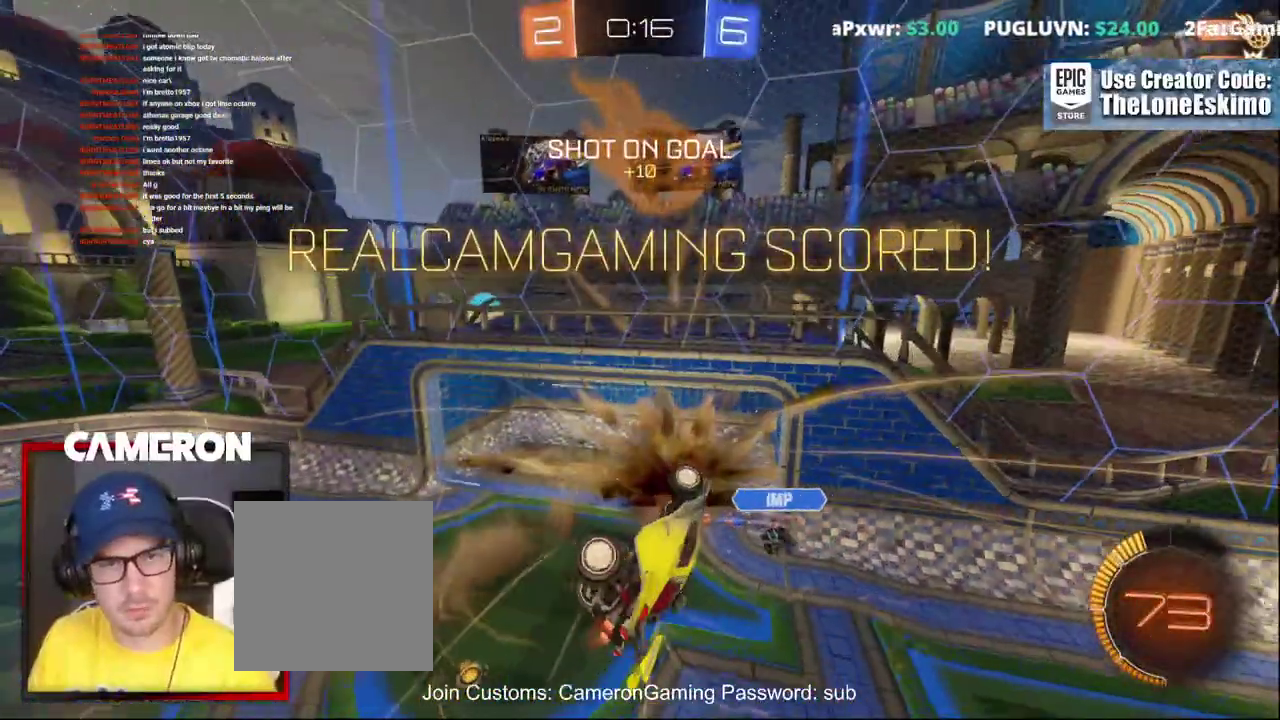
{"buttons": [], "left_stick": "center", "right_stick": "center", "events": []}
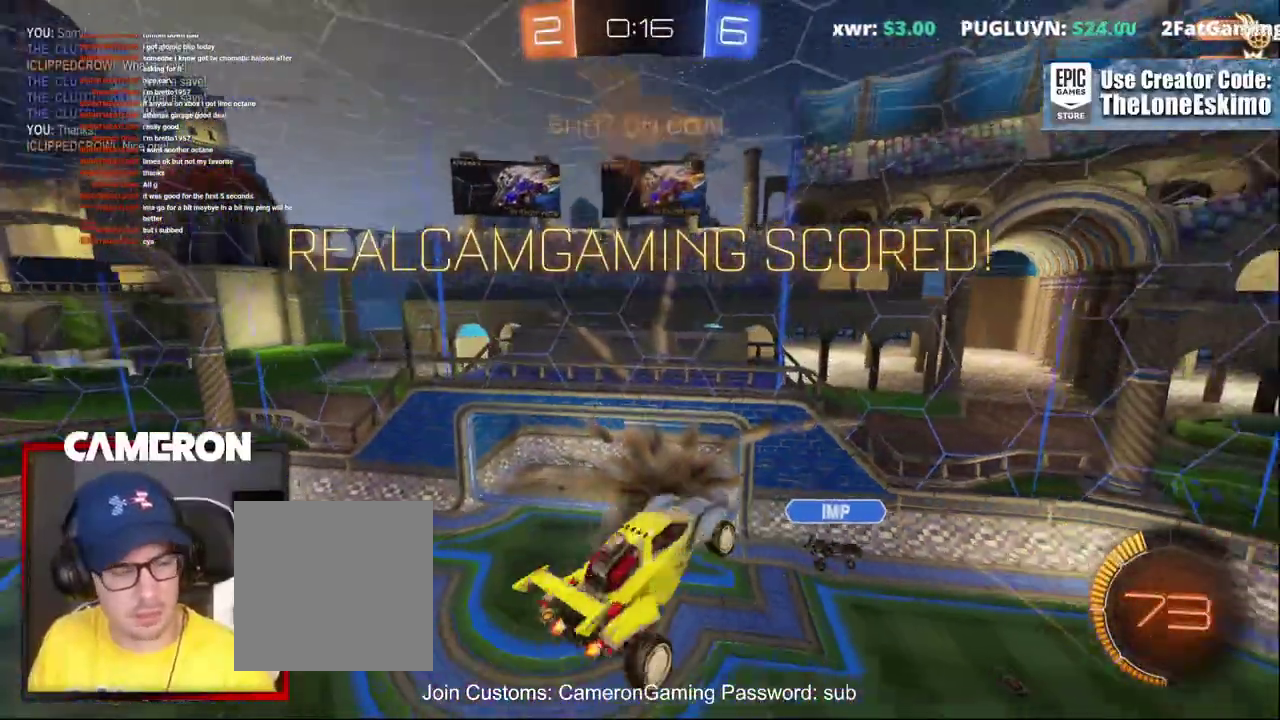
{"buttons": [], "left_stick": "center", "right_stick": "center", "events": []}
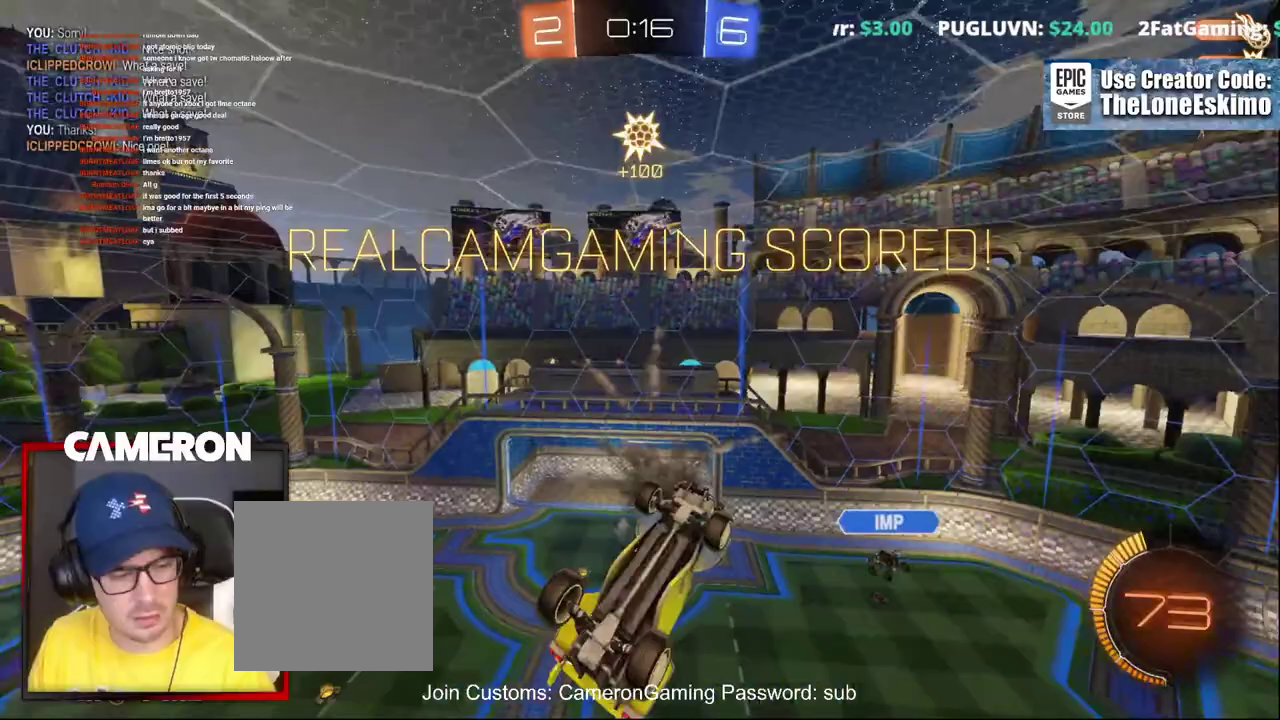
{"buttons": [], "left_stick": "center", "right_stick": "center", "events": []}
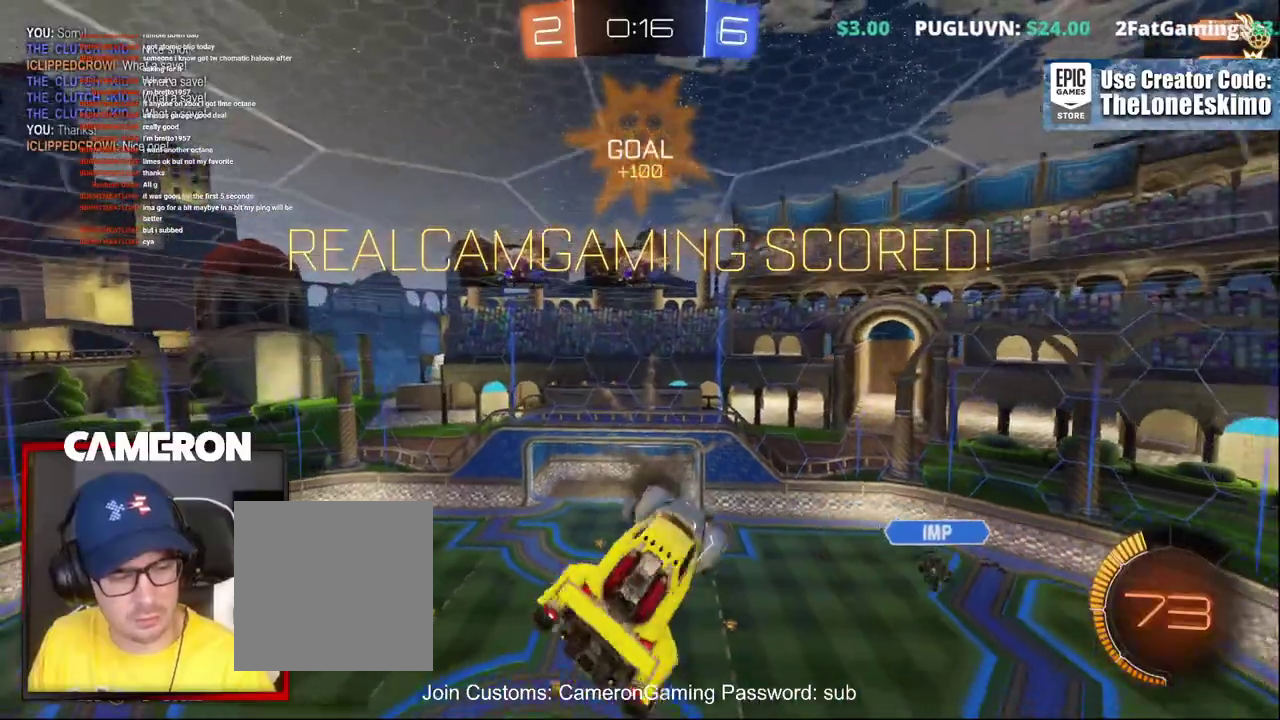
{"buttons": [], "left_stick": "center", "right_stick": "center", "events": []}
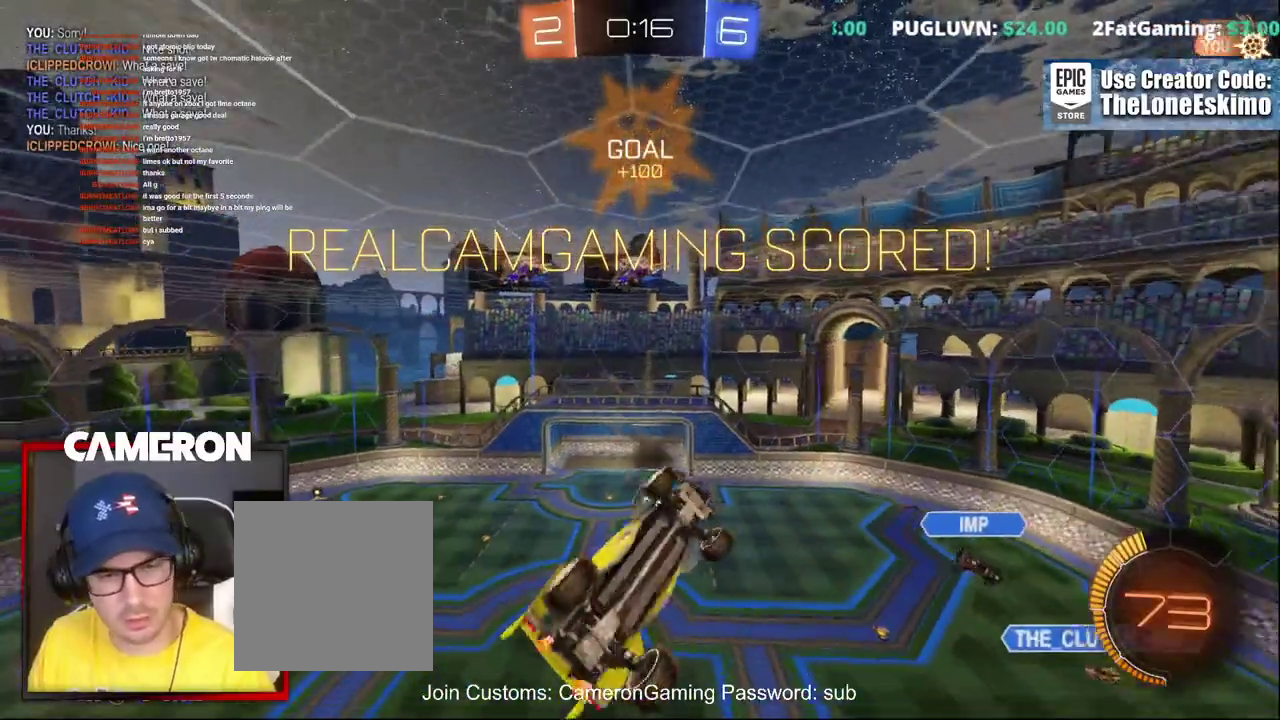
{"buttons": [], "left_stick": "center", "right_stick": "center", "events": [[100, "B", "down"], [433, "B", "up"]]}
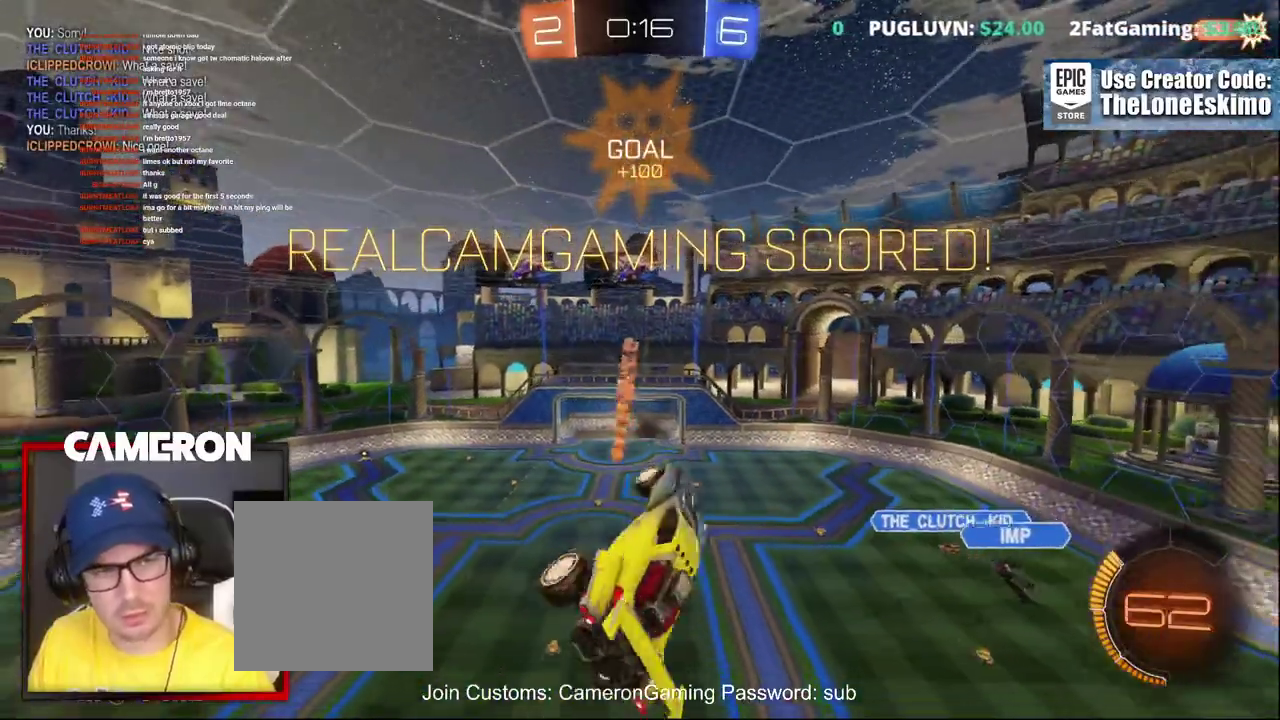
{"buttons": ["B"], "left_stick": "center", "right_stick": "center", "events": [[83, "B", "down"]]}
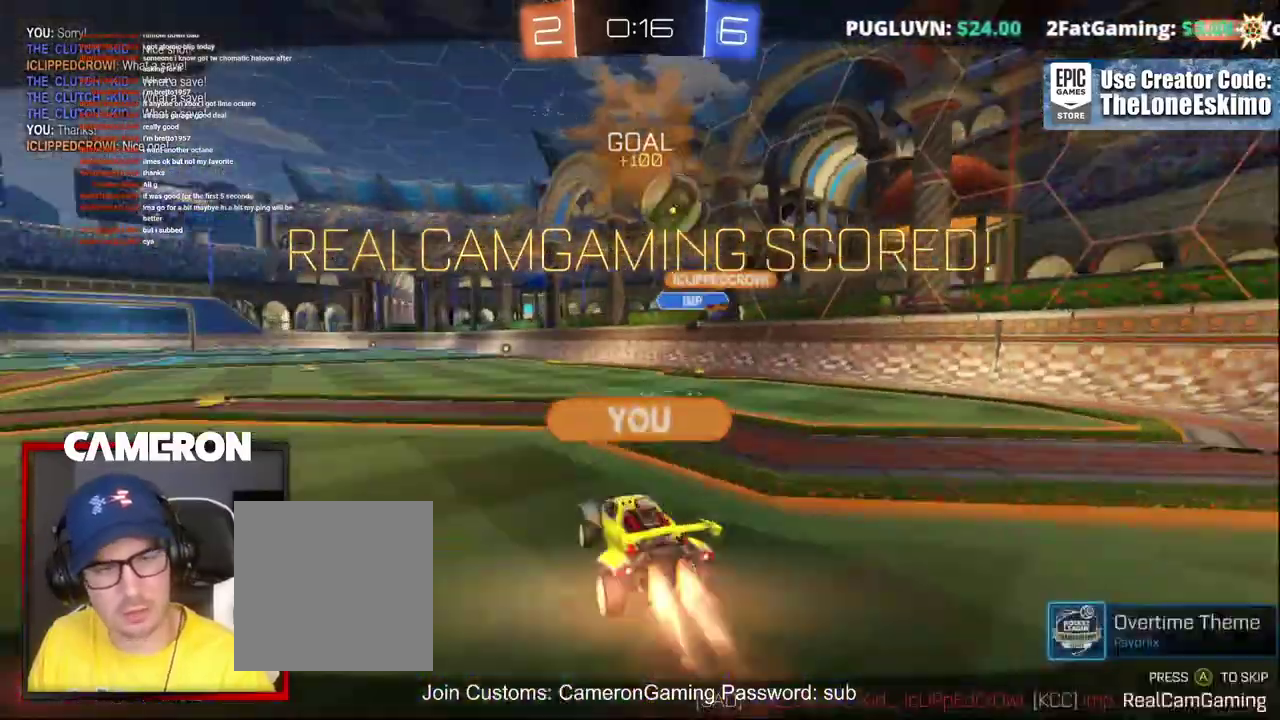
{"buttons": [], "left_stick": "center", "right_stick": "center", "events": [[133, "B", "up"]]}
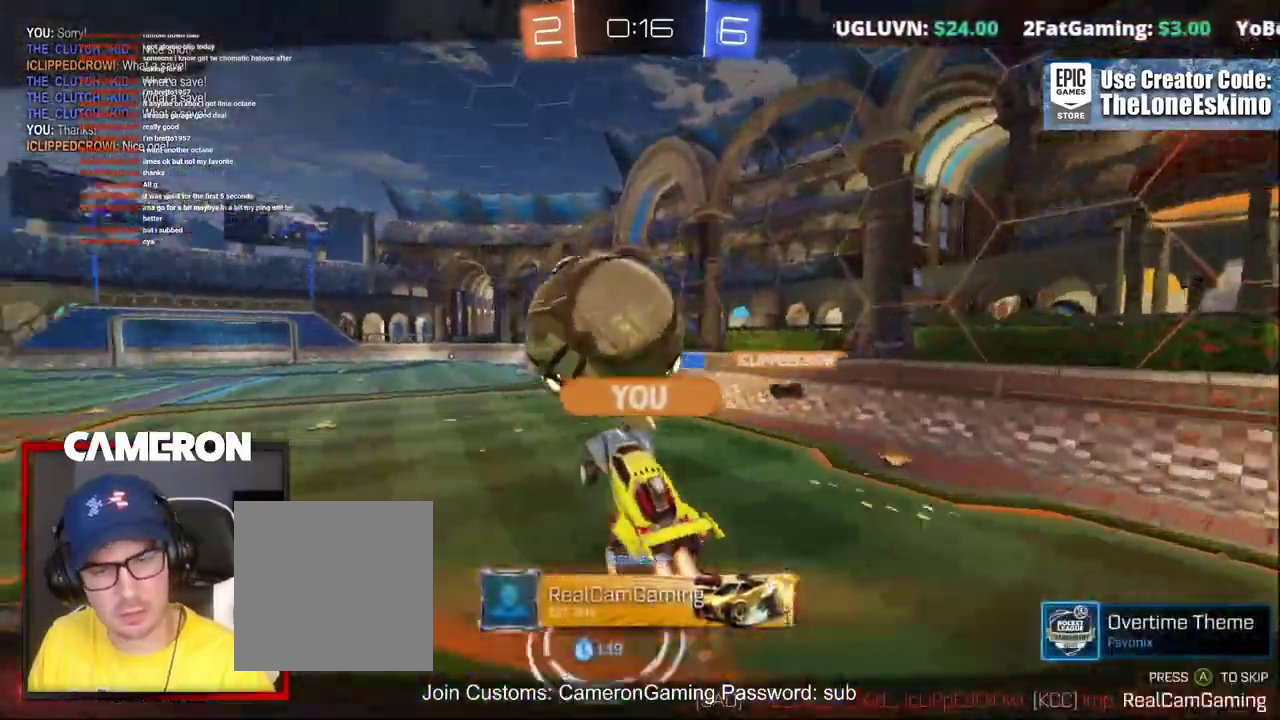
{"buttons": ["A"], "left_stick": "center", "right_stick": "center", "events": [[333, "A", "down"]]}
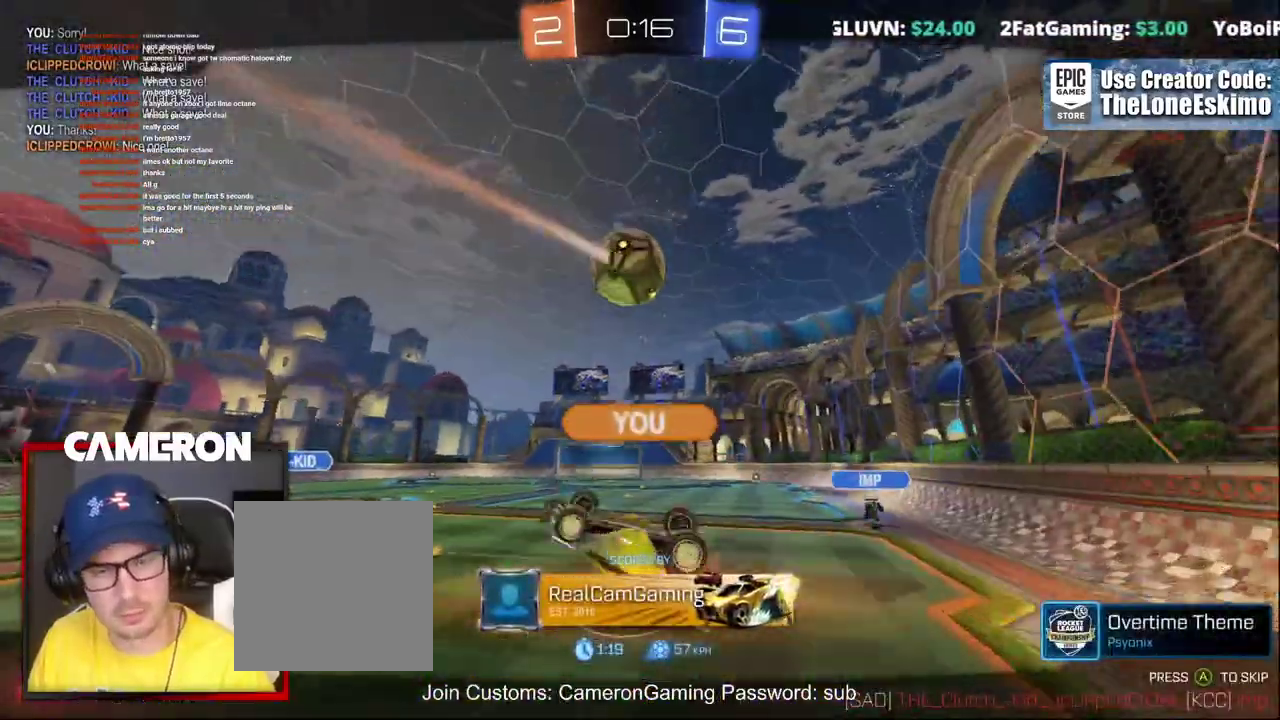
{"buttons": [], "left_stick": "center", "right_stick": "center", "events": [[17, "A", "up"], [83, "A", "down"], [233, "A", "up"], [317, "A", "down"], [450, "A", "up"]]}
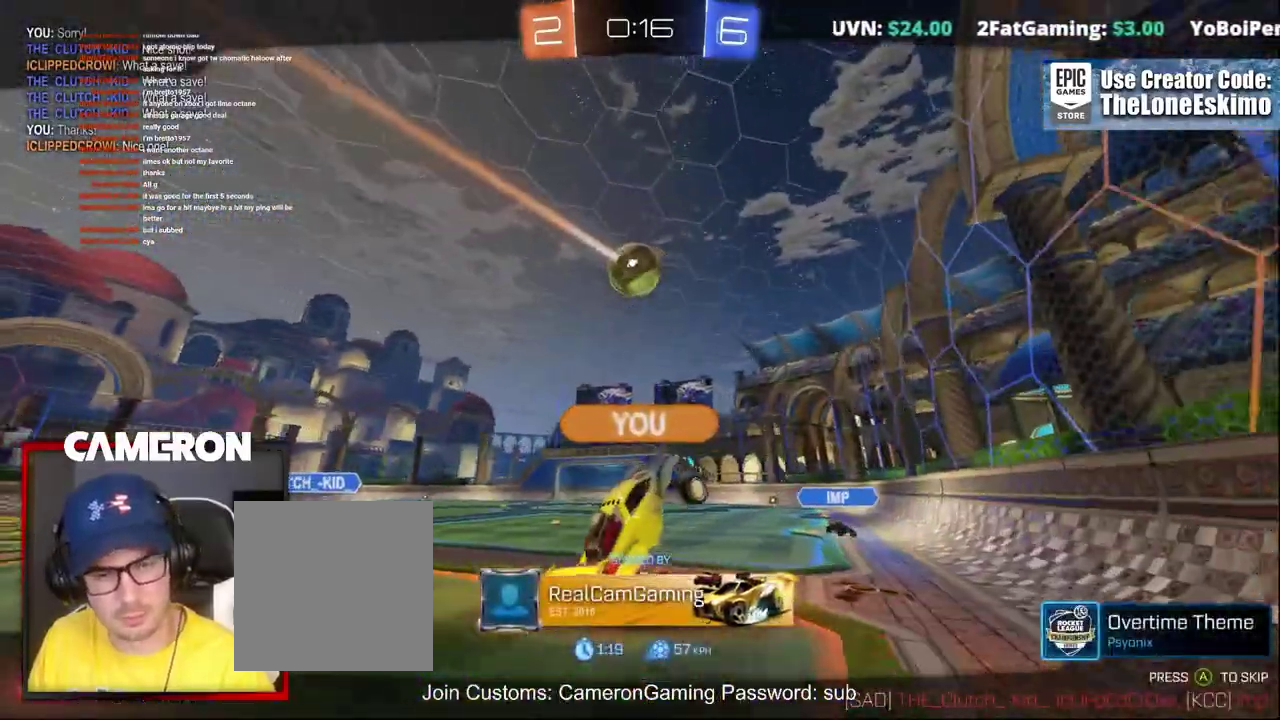
{"buttons": ["A"], "left_stick": "center", "right_stick": "center", "events": [[83, "A", "down"], [317, "A", "up"], [433, "A", "down"]]}
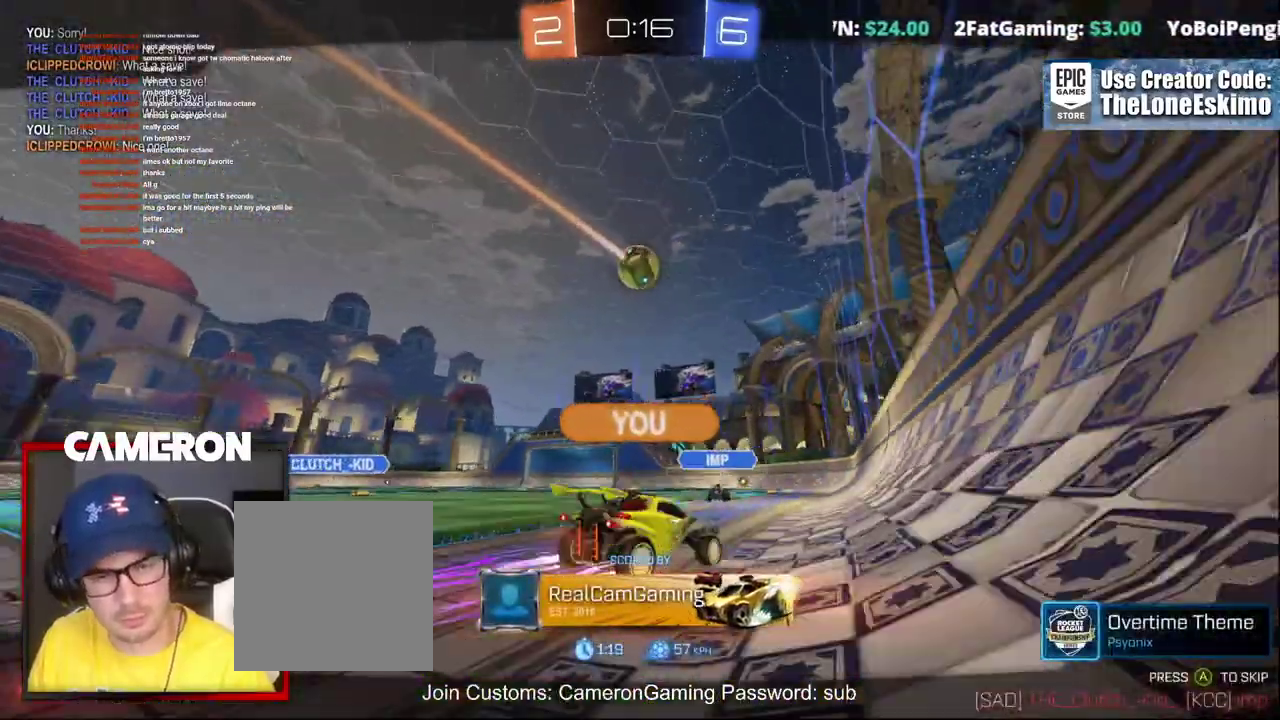
{"buttons": [], "left_stick": "center", "right_stick": "center", "events": [[450, "A", "up"]]}
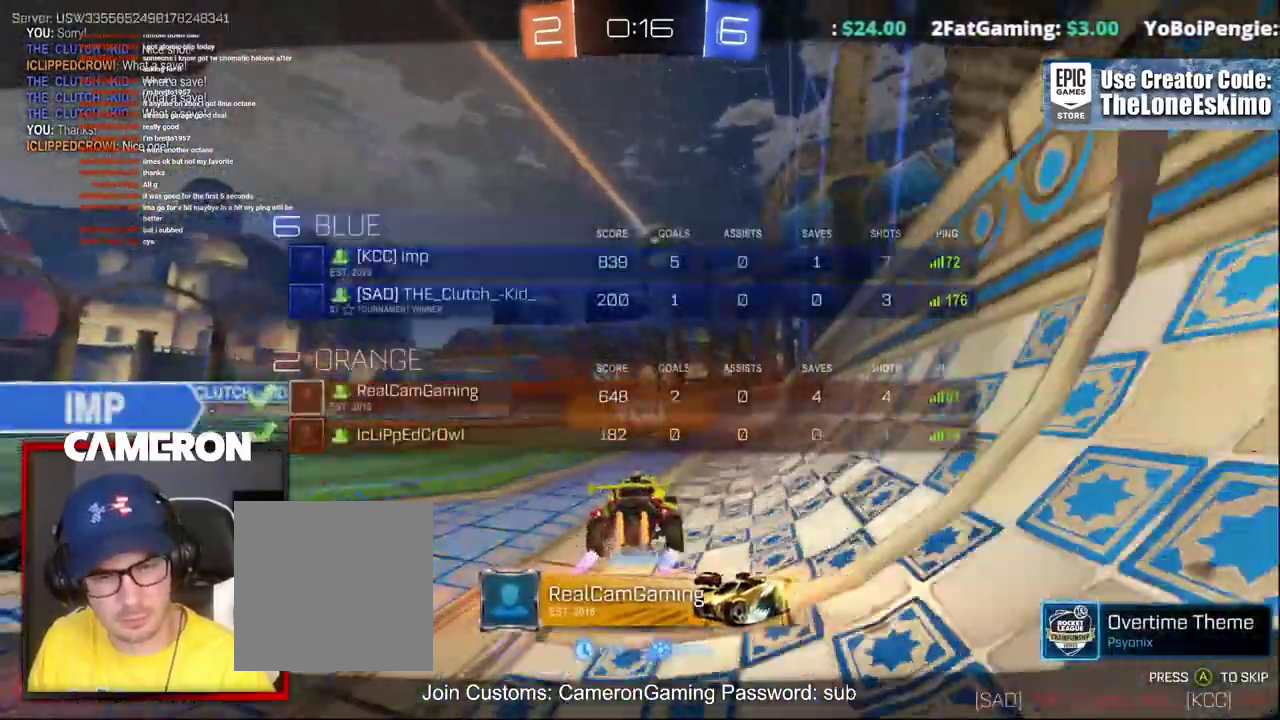
{"buttons": ["A"], "left_stick": "center", "right_stick": "center", "events": [[83, "A", "down"], [333, "A", "up"], [483, "A", "down"]]}
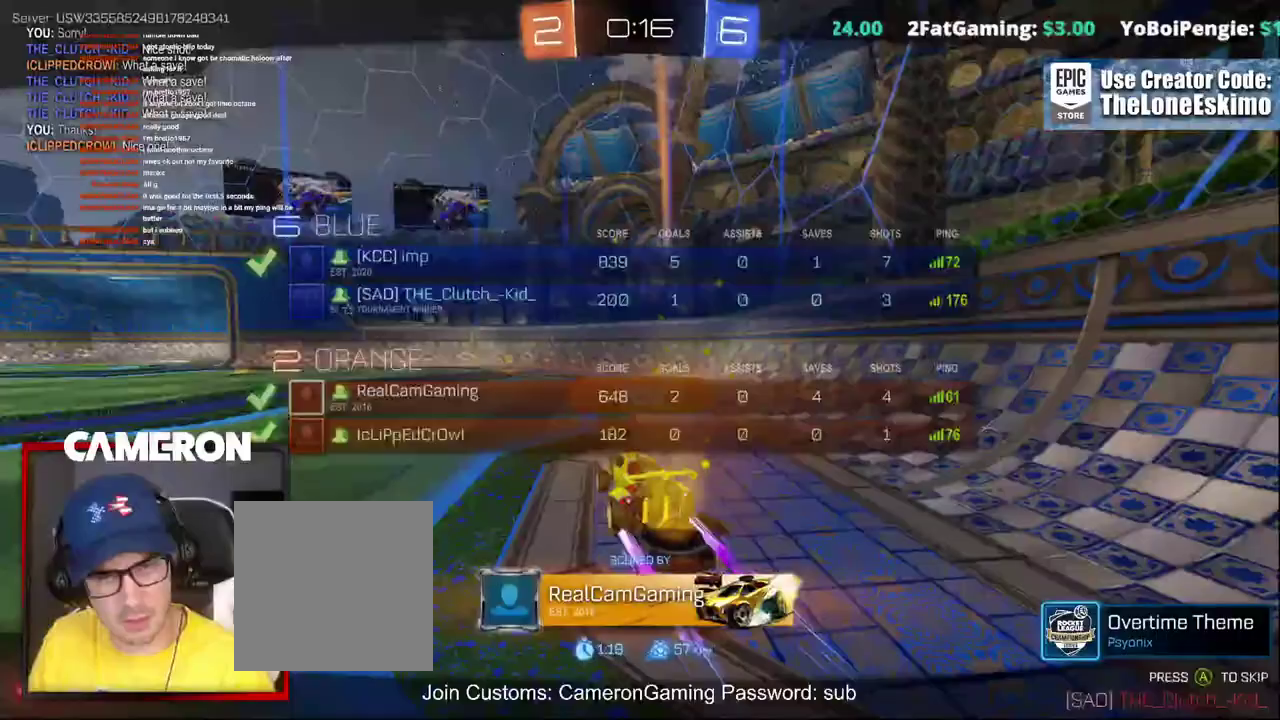
{"buttons": ["A"], "left_stick": "center", "right_stick": "center", "events": [[217, "A", "up"], [383, "A", "down"]]}
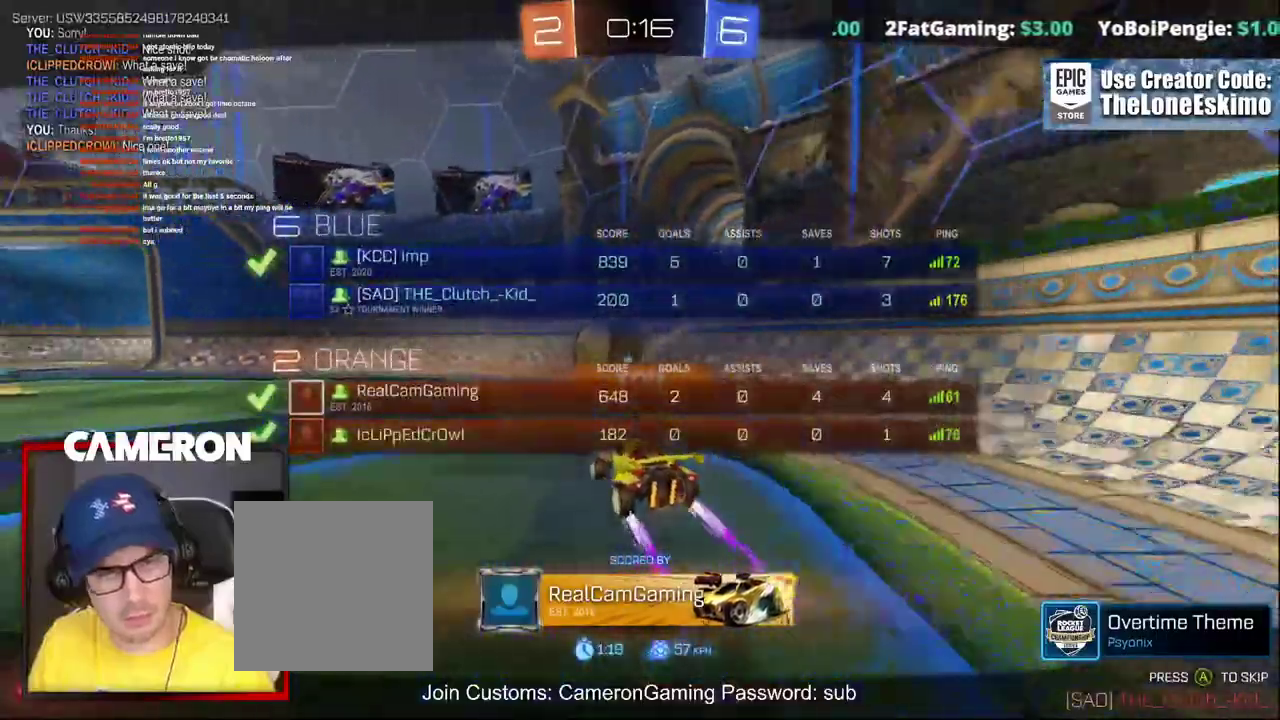
{"buttons": [], "left_stick": "center", "right_stick": "center", "events": [[100, "A", "up"], [267, "A", "down"], [500, "A", "up"]]}
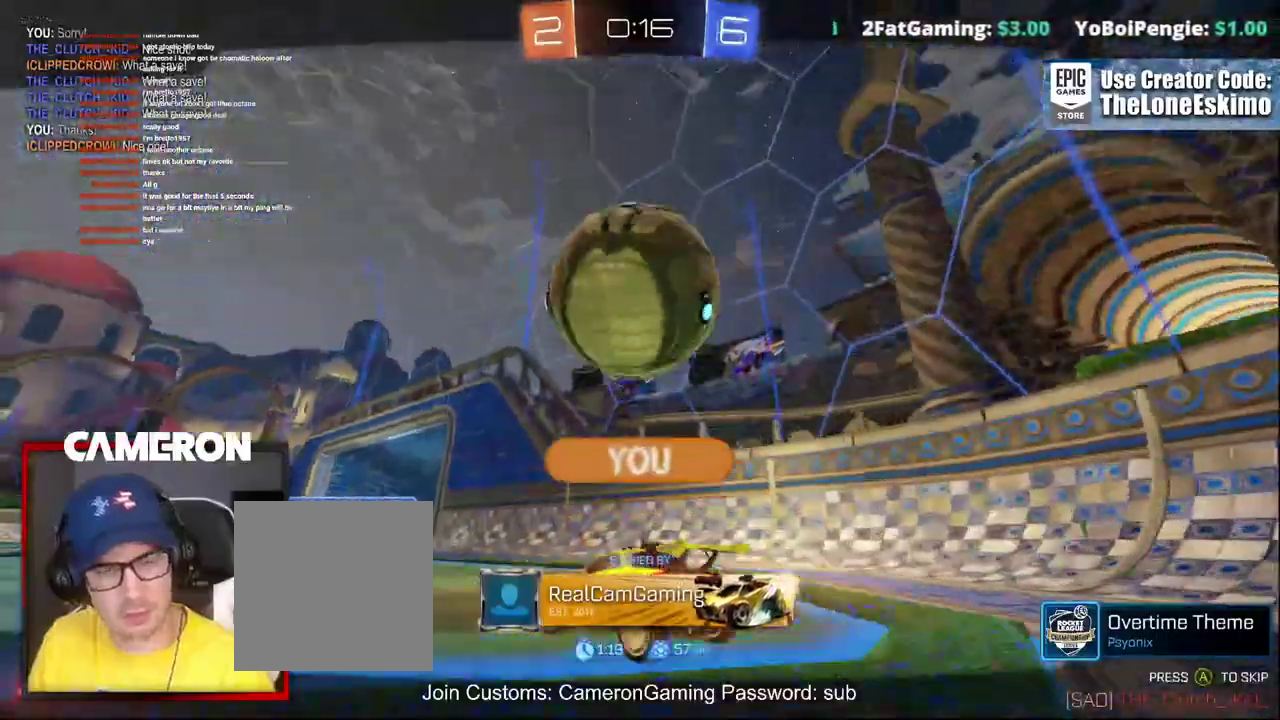
{"buttons": [], "left_stick": "center", "right_stick": "center", "events": [[100, "A", "down"], [367, "A", "up"]]}
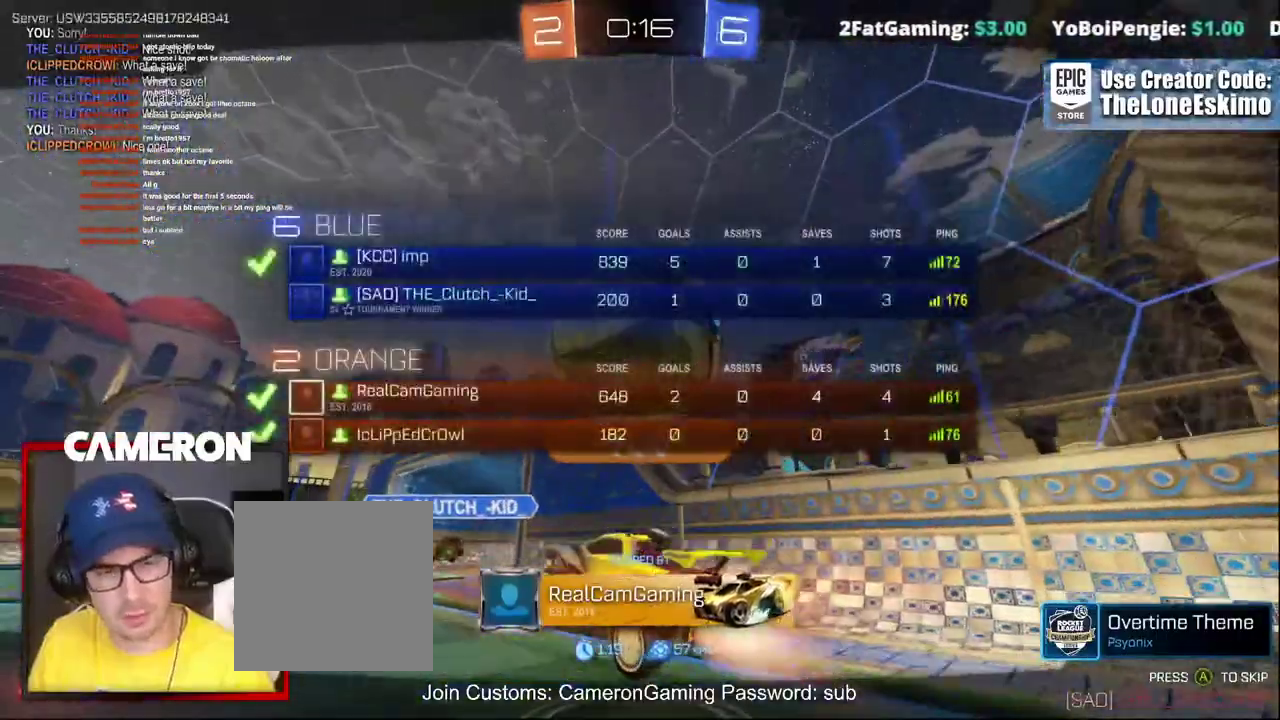
{"buttons": [], "left_stick": "center", "right_stick": "center", "events": [[217, "A", "down"], [483, "A", "up"]]}
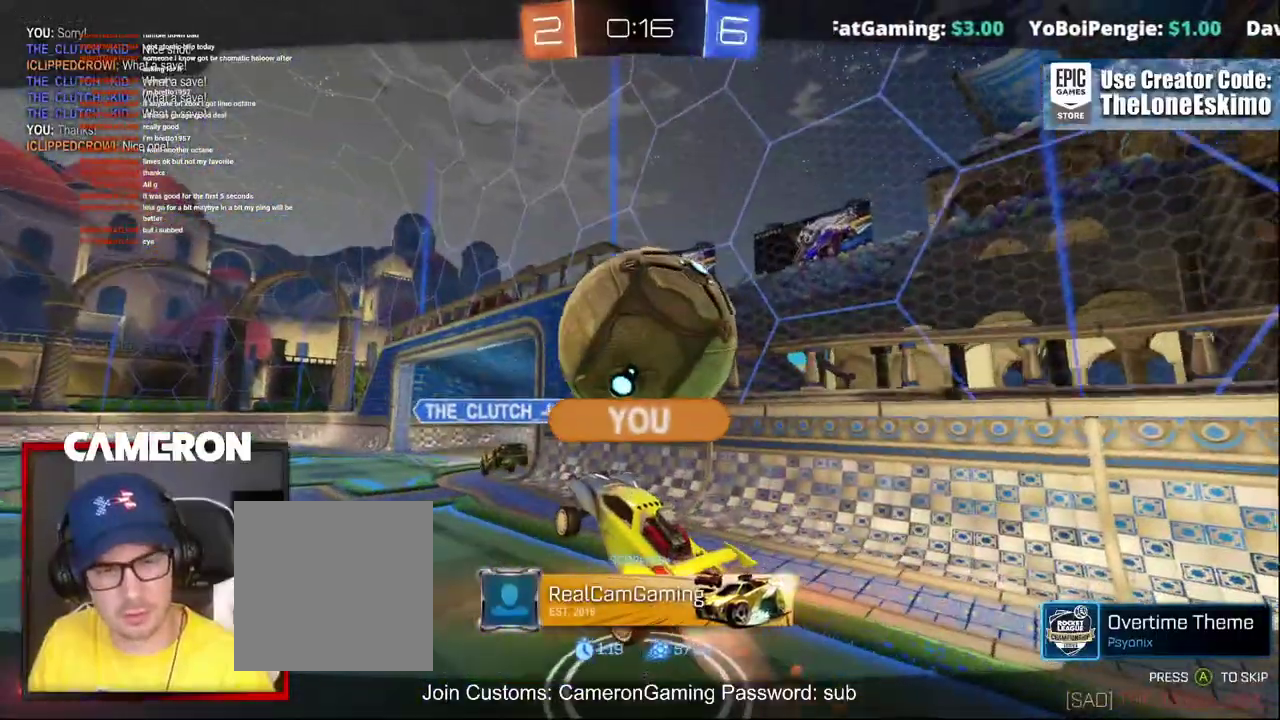
{"buttons": ["A"], "left_stick": "center", "right_stick": "center", "events": [[217, "A", "down"], [367, "A", "up"], [450, "A", "down"]]}
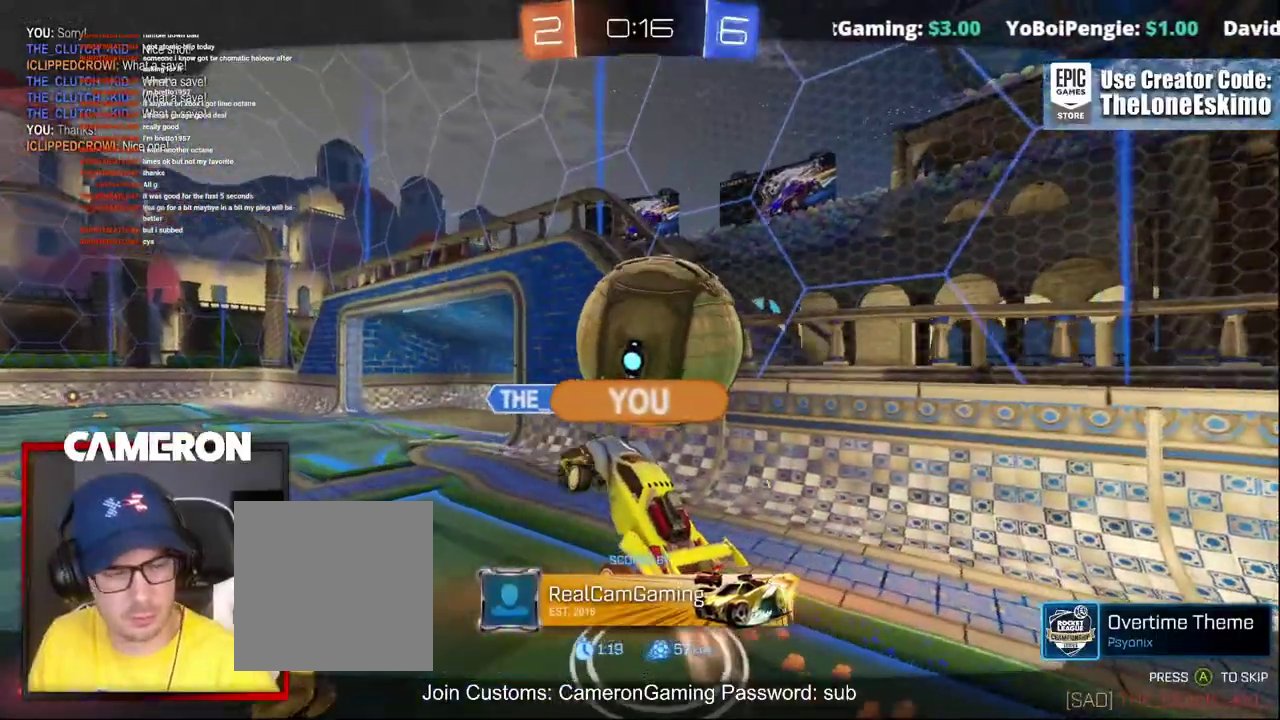
{"buttons": ["A"], "left_stick": "center", "right_stick": "center", "events": [[117, "A", "up"], [183, "A", "down"]]}
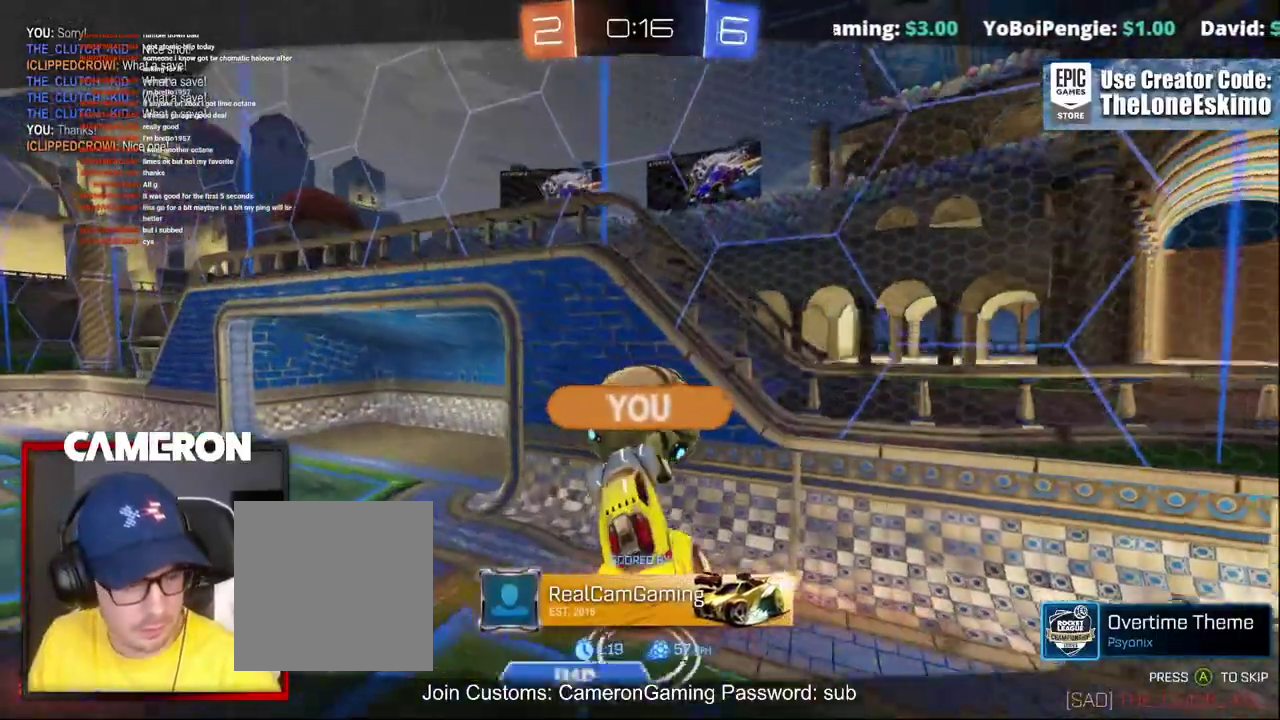
{"buttons": ["A"], "left_stick": "center", "right_stick": "center", "events": []}
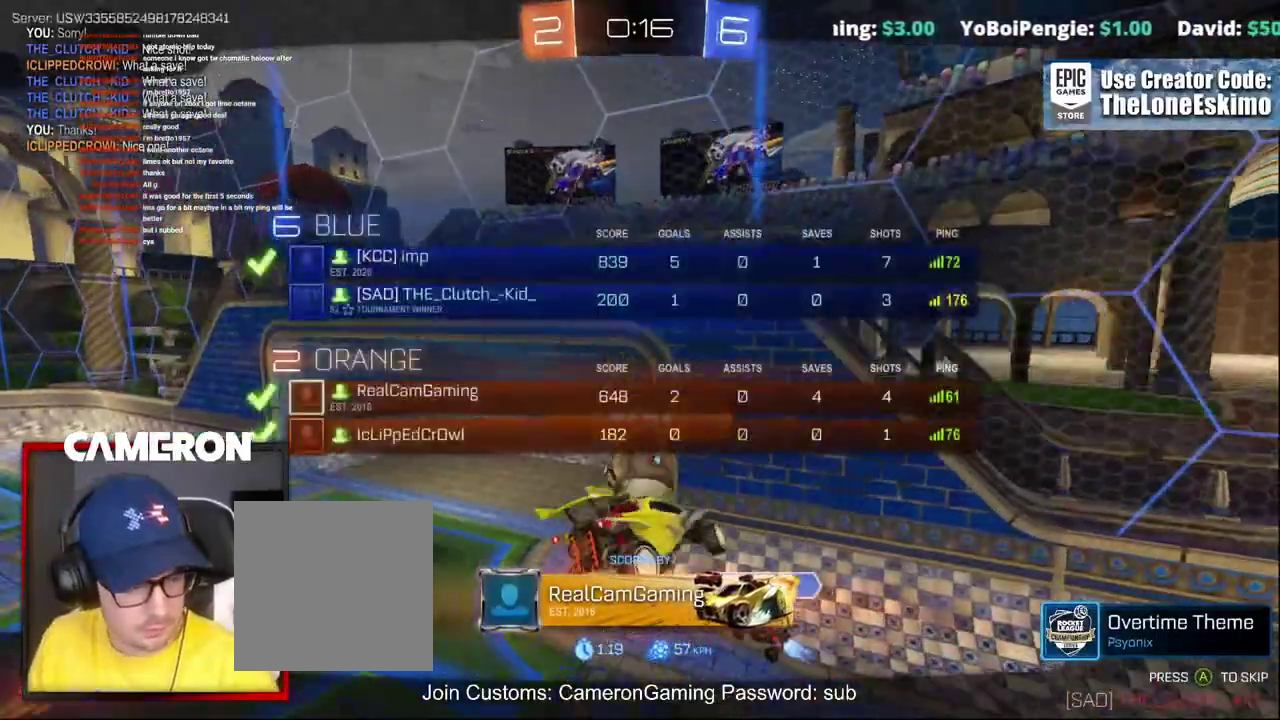
{"buttons": [], "left_stick": "center", "right_stick": "center", "events": [[283, "A", "up"]]}
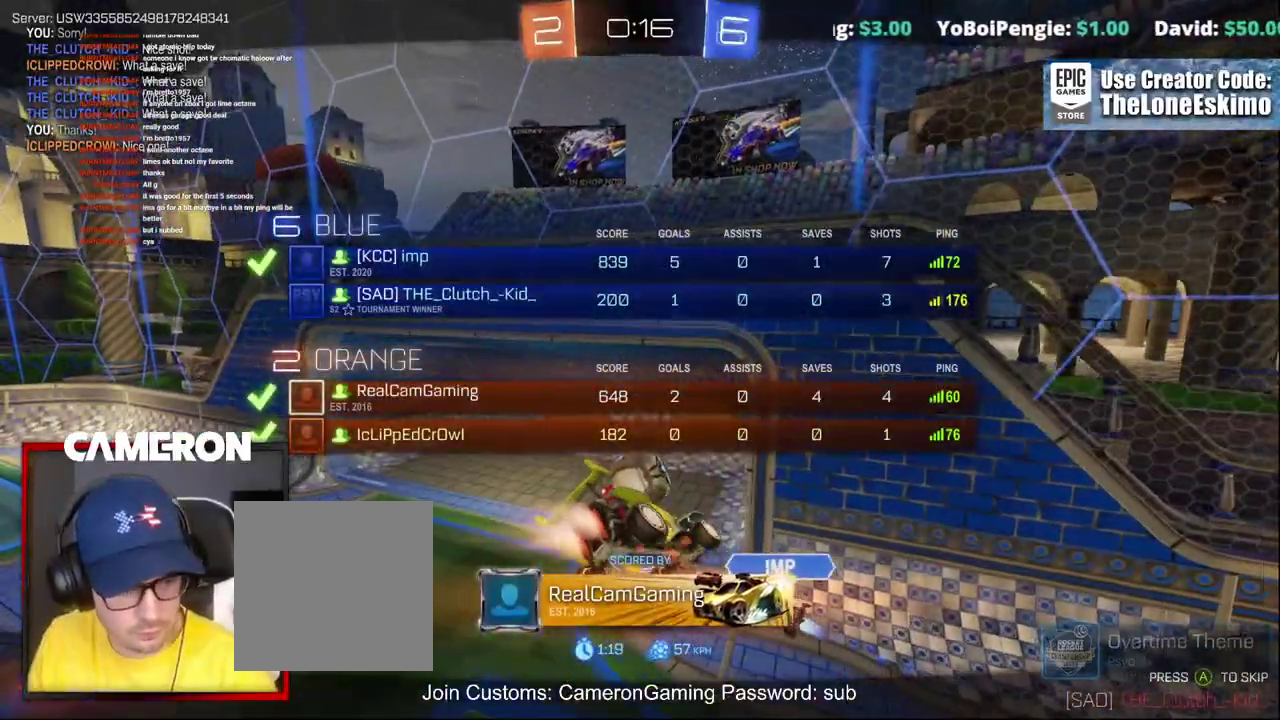
{"buttons": [], "left_stick": "center", "right_stick": "center", "events": []}
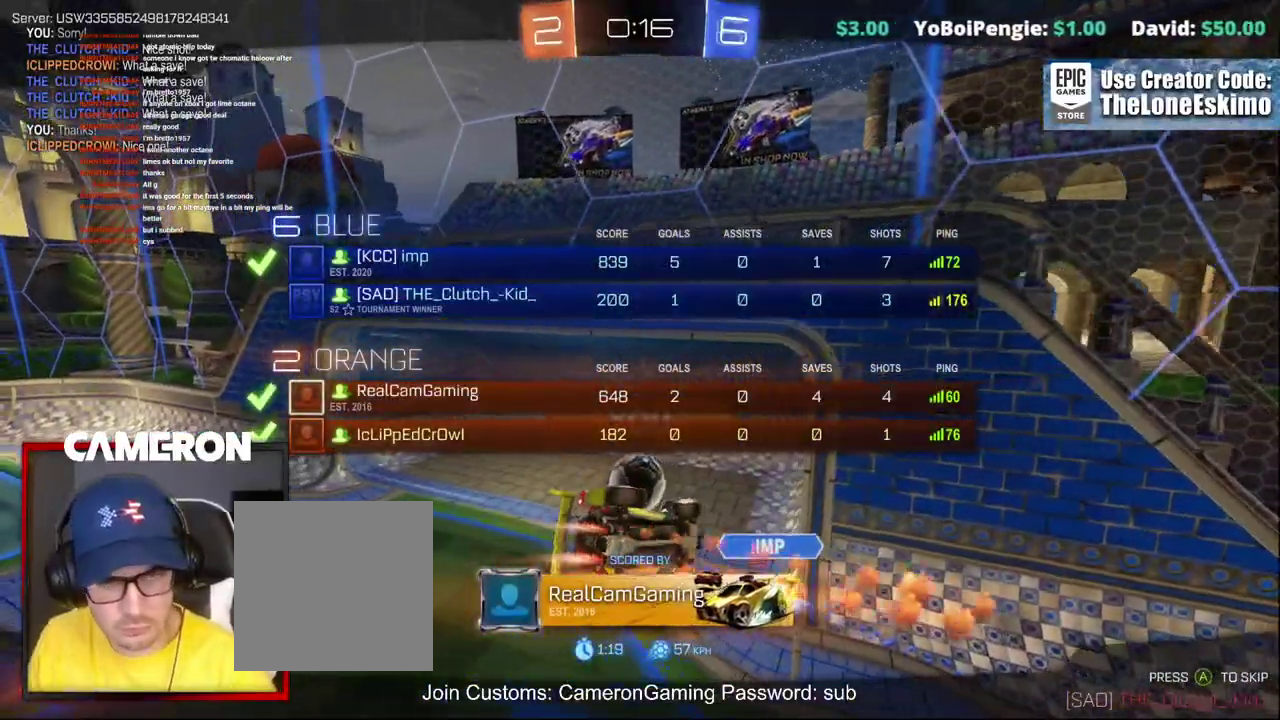
{"buttons": [], "left_stick": "center", "right_stick": "center", "events": []}
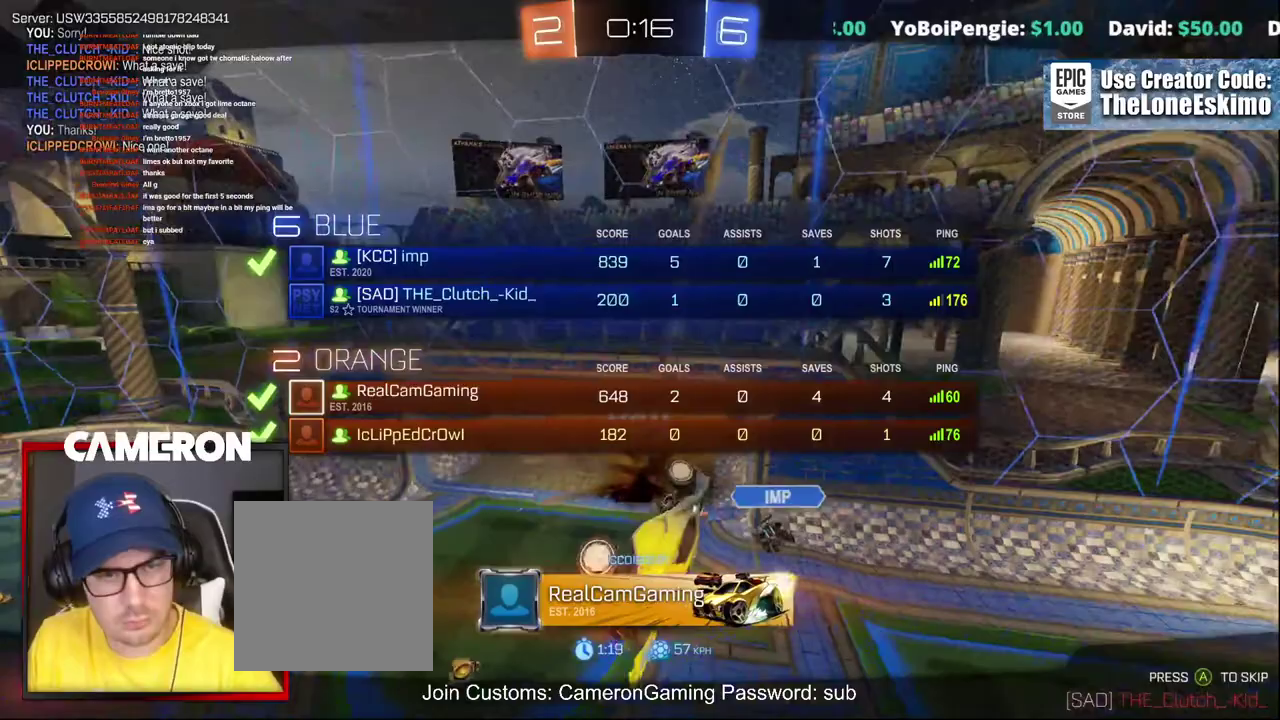
{"buttons": [], "left_stick": "center", "right_stick": "up-left", "events": [[467, "right_stick", "up-left"]]}
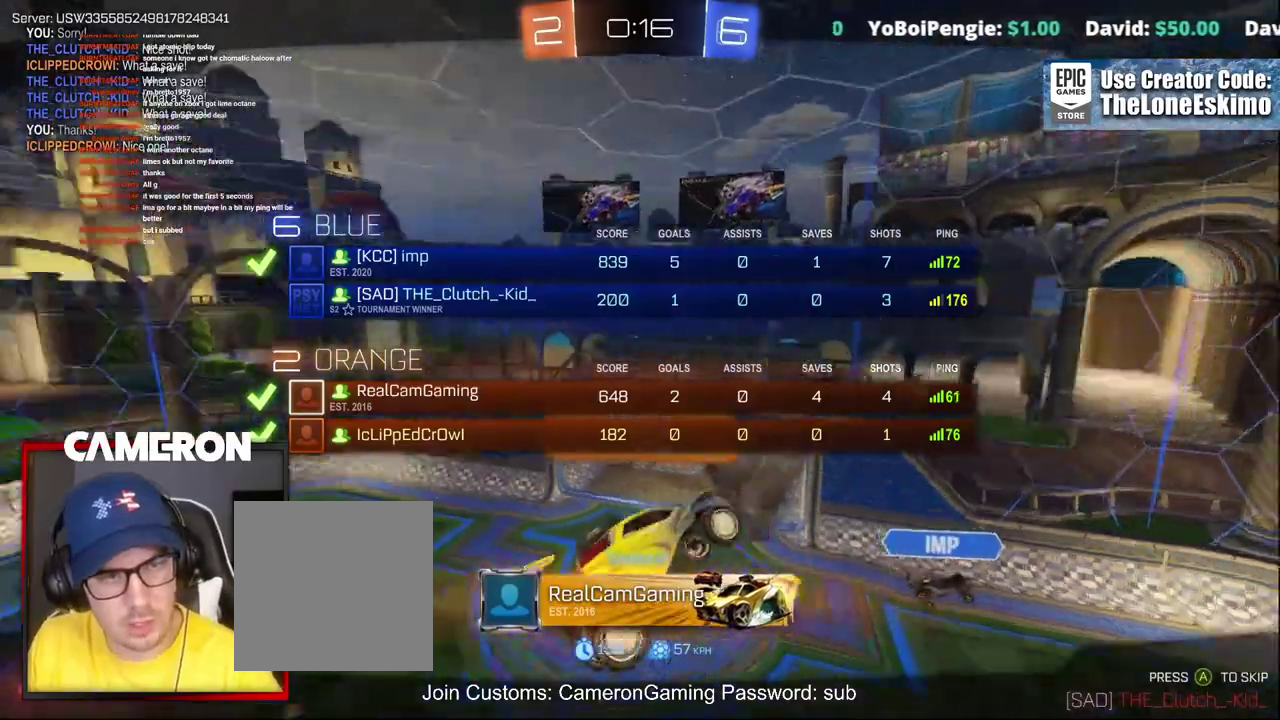
{"buttons": [], "left_stick": "center", "right_stick": "left", "events": [[17, "right_stick", "left"]]}